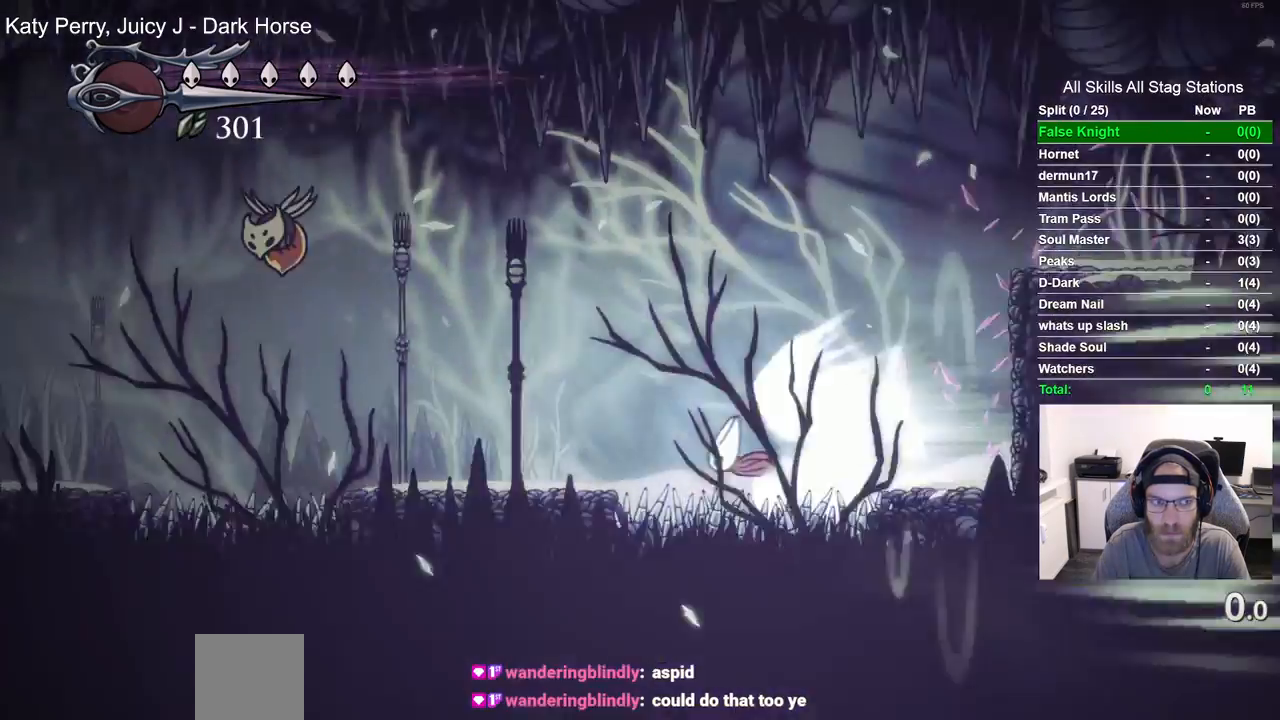
Gameplay with a controller (PlayStation layout); each line is a JSON object with the inputs held at the frame after it (dt_ms = milliseconds from this image to that frame). "events" lists button and stick changes between this image and that frame as [ms after this image, input, new state], when the widget could be followed in between. Not read: L1 R1.
{"dt_ms": 500, "buttons": ["DPAD_LEFT"], "left_stick": "center", "right_stick": "center", "events": []}
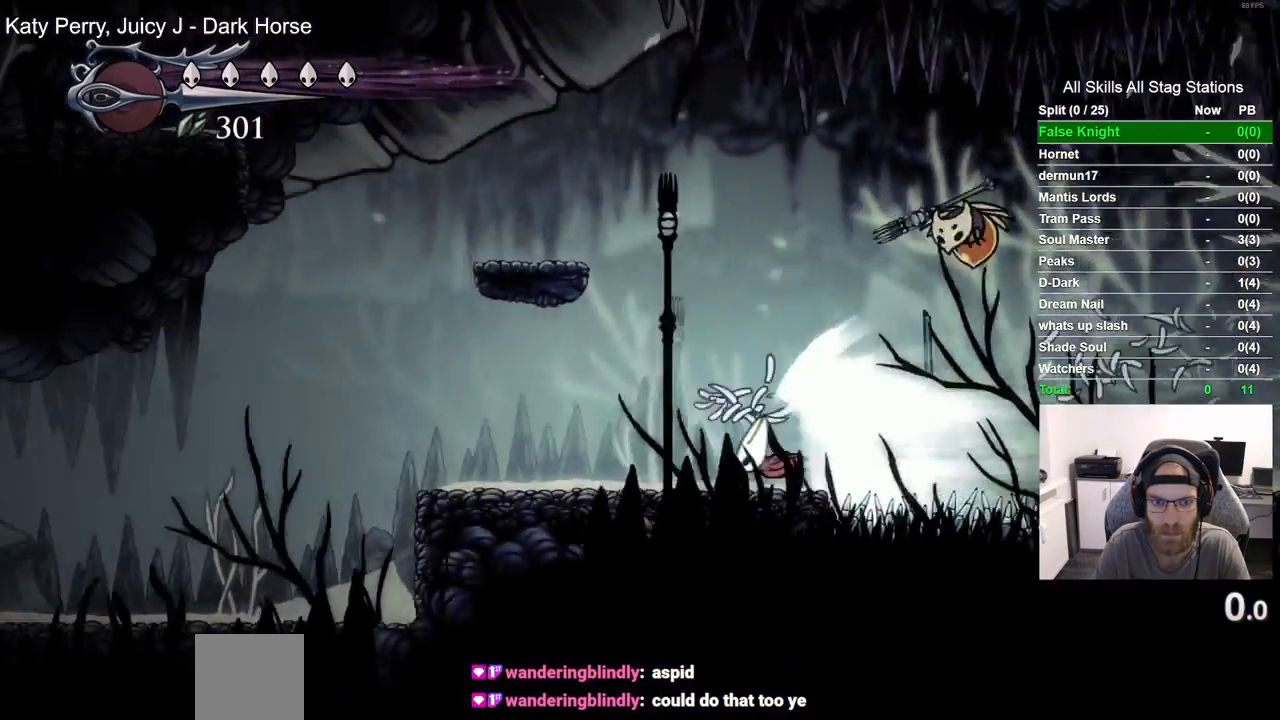
{"dt_ms": 500, "buttons": ["DPAD_LEFT"], "left_stick": "center", "right_stick": "center", "events": []}
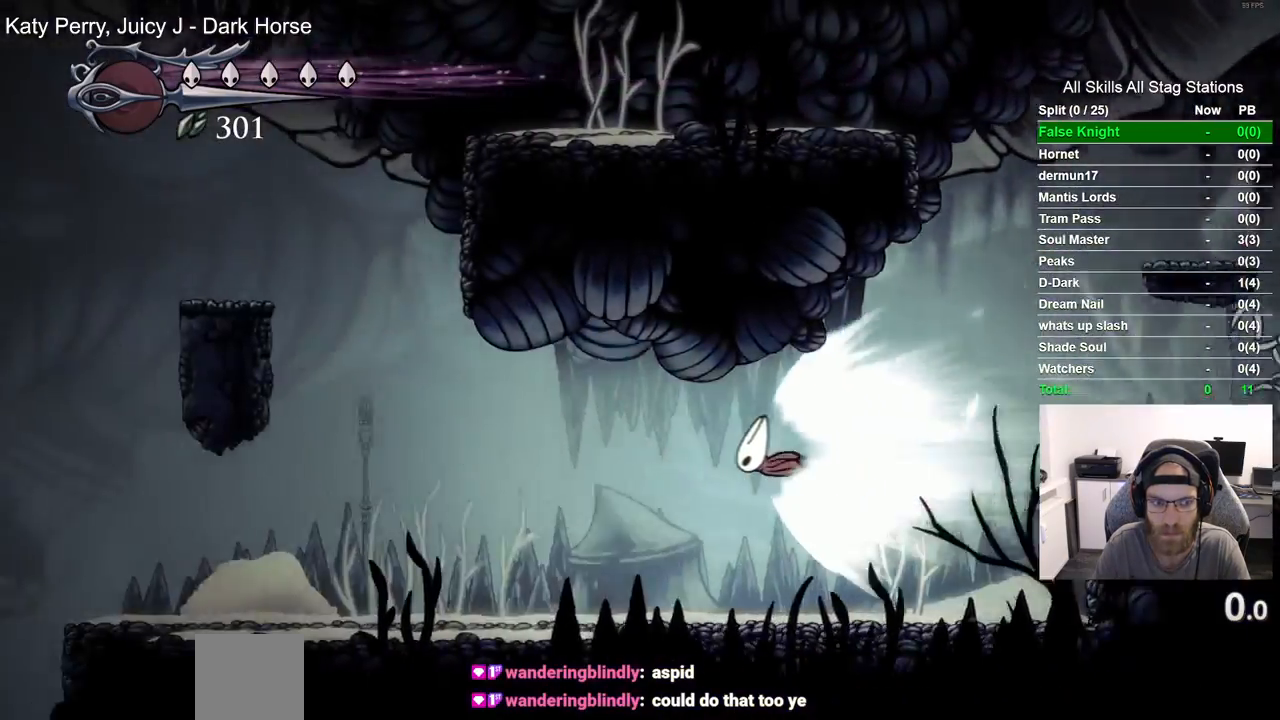
{"dt_ms": 500, "buttons": ["DPAD_LEFT"], "left_stick": "center", "right_stick": "center", "events": []}
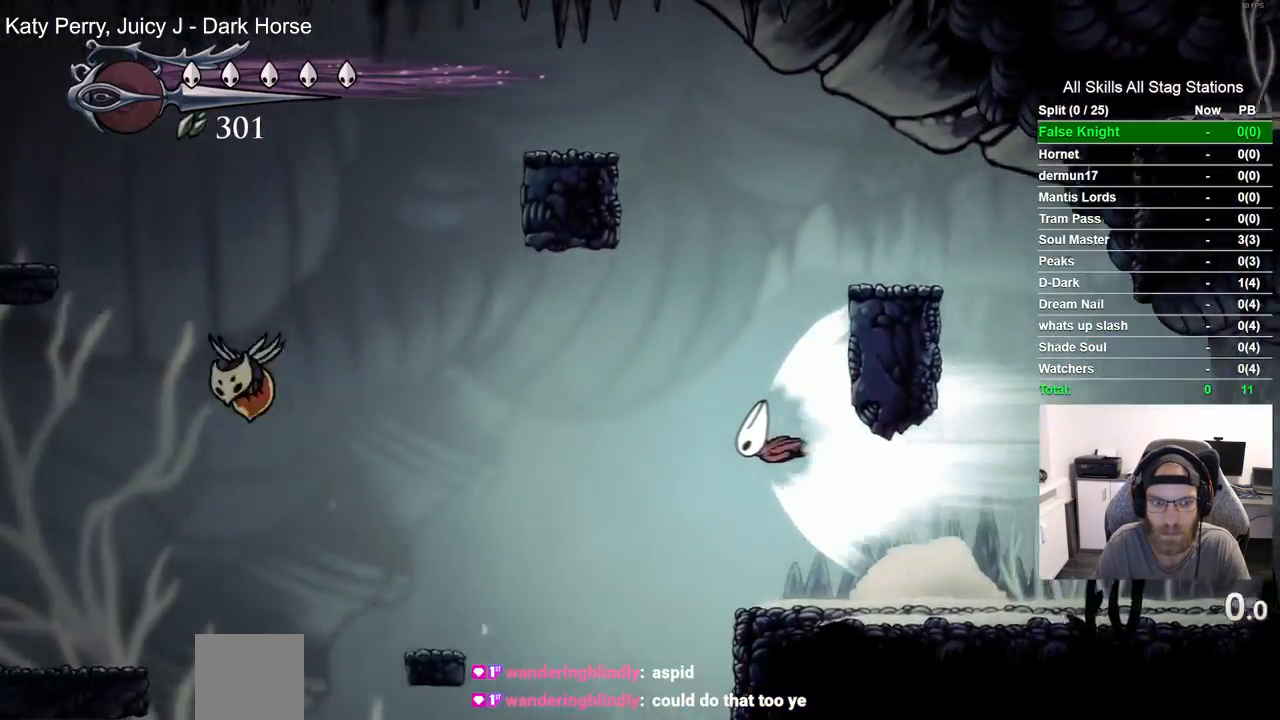
{"dt_ms": 500, "buttons": ["DPAD_LEFT"], "left_stick": "center", "right_stick": "center", "events": []}
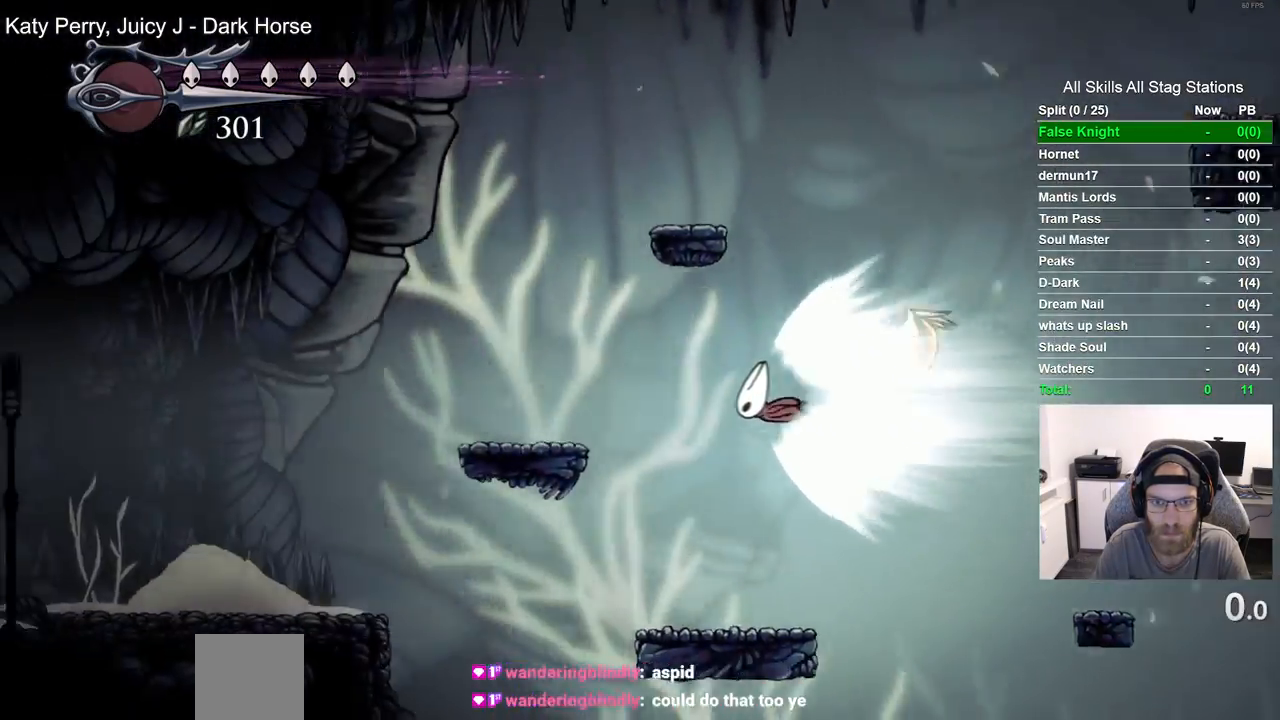
{"dt_ms": 500, "buttons": ["CROSS", "DPAD_LEFT"], "left_stick": "center", "right_stick": "center", "events": [[400, "CROSS", "down"]]}
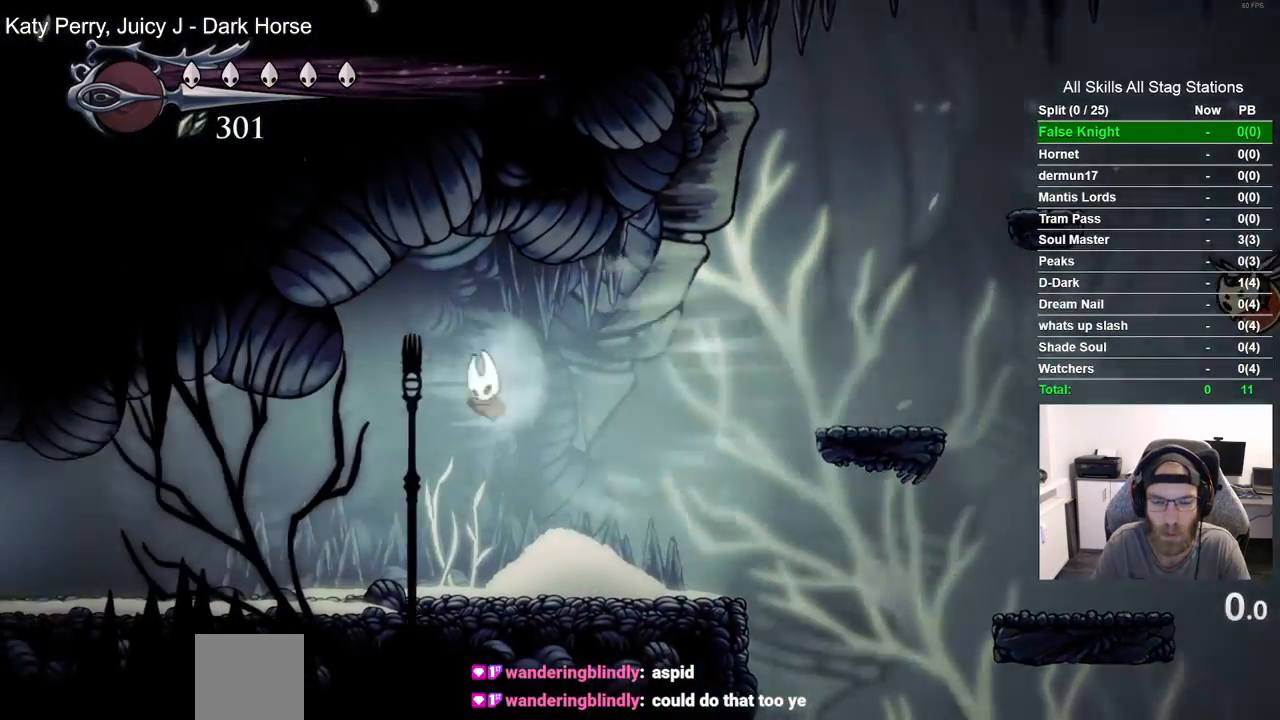
{"dt_ms": 500, "buttons": [], "left_stick": "center", "right_stick": "center", "events": [[50, "CROSS", "up"], [183, "DPAD_LEFT", "up"]]}
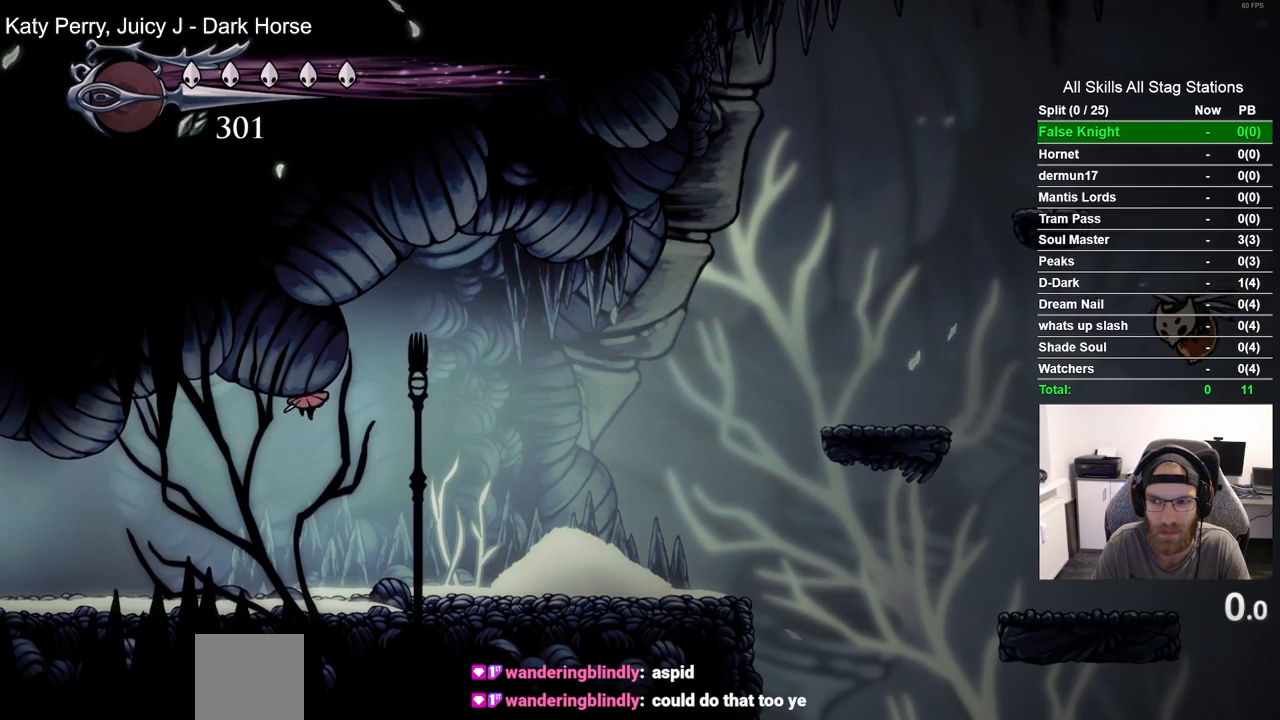
{"dt_ms": 500, "buttons": [], "left_stick": "center", "right_stick": "center", "events": []}
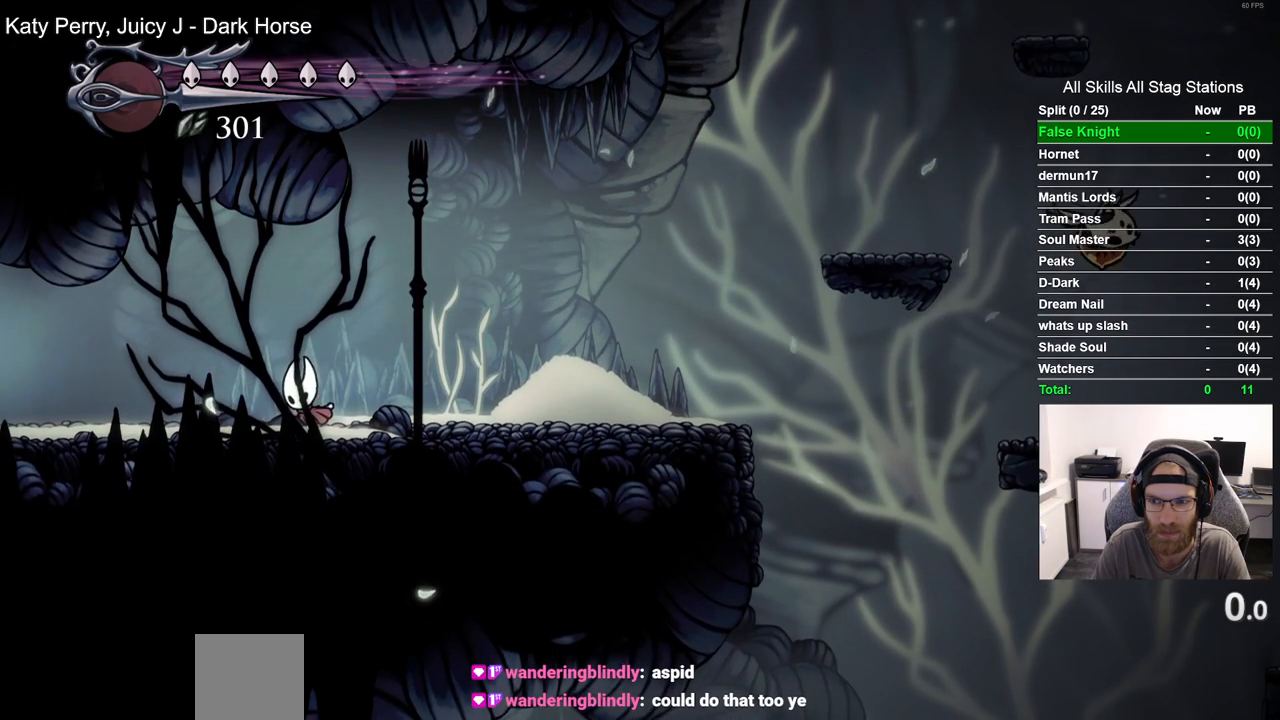
{"dt_ms": 500, "buttons": [], "left_stick": "center", "right_stick": "center", "events": []}
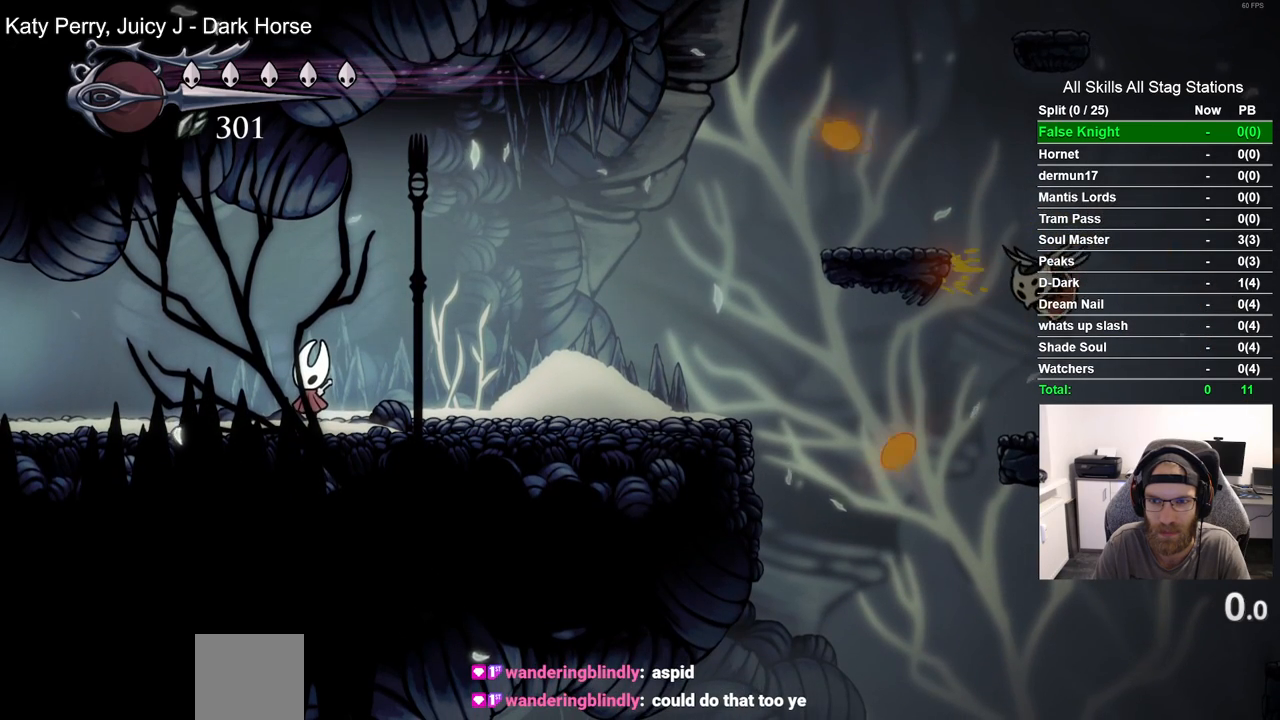
{"dt_ms": 500, "buttons": [], "left_stick": "center", "right_stick": "center", "events": []}
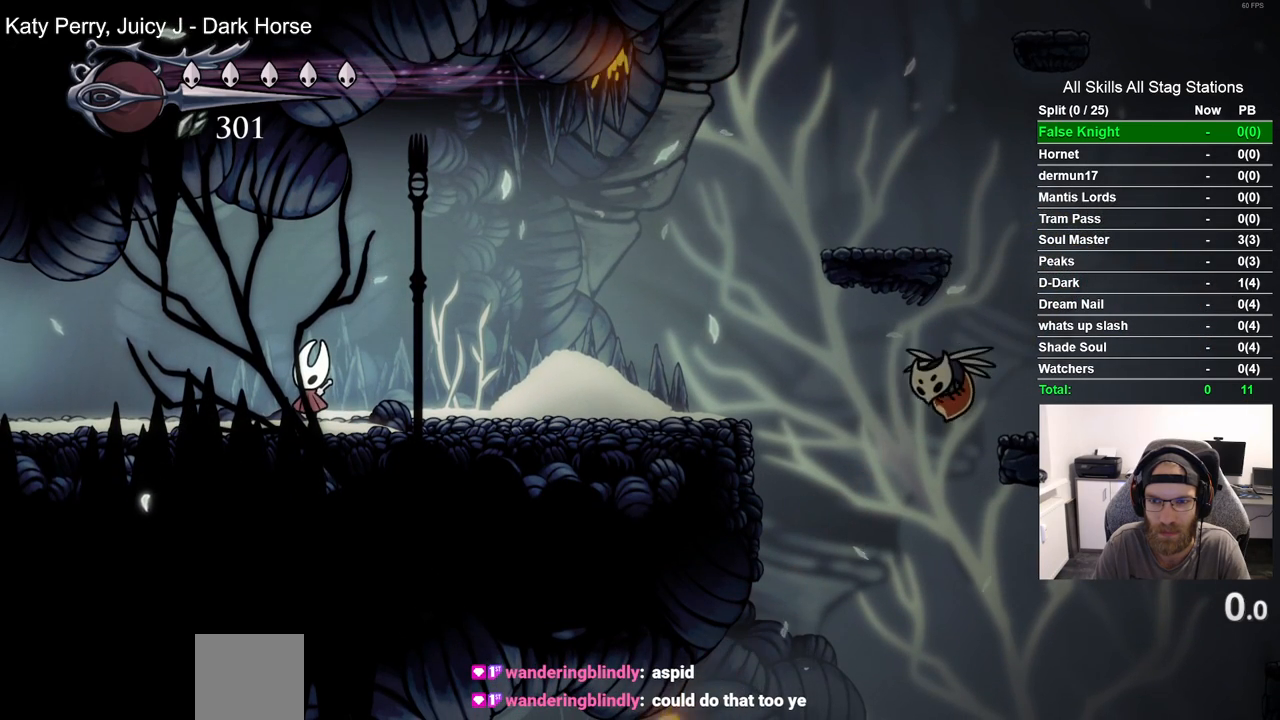
{"dt_ms": 500, "buttons": [], "left_stick": "center", "right_stick": "center", "events": []}
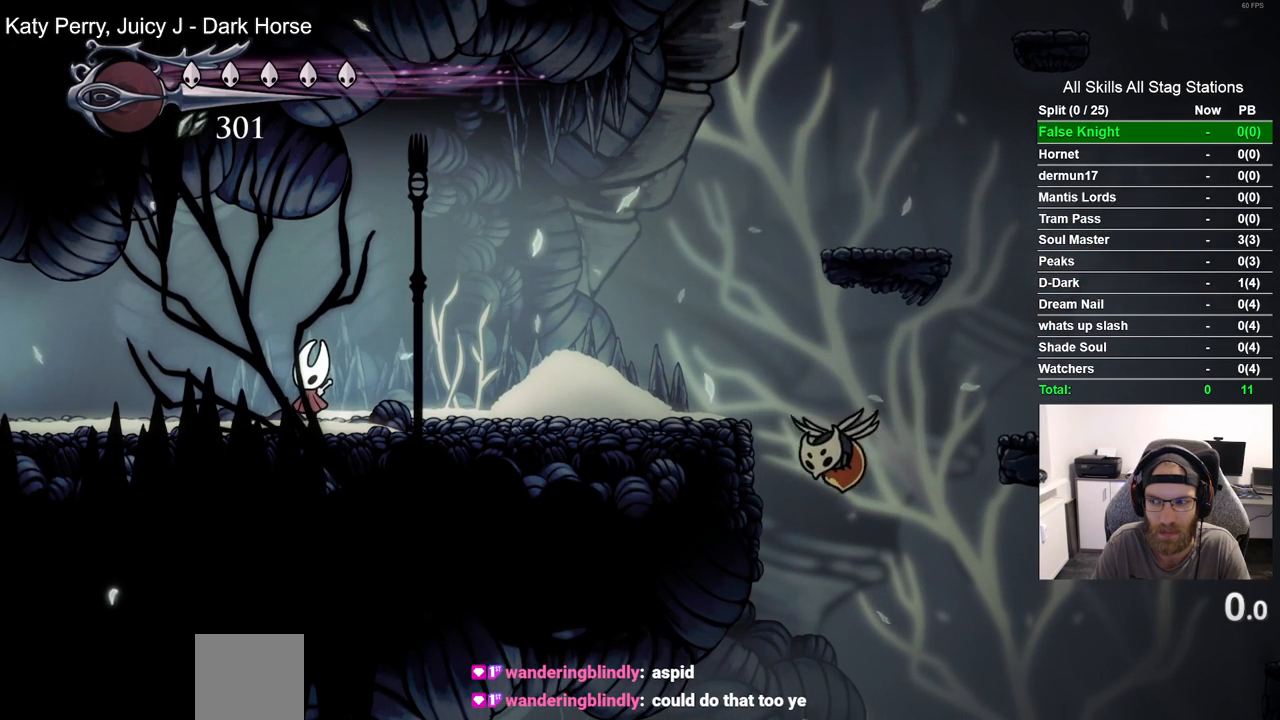
{"dt_ms": 500, "buttons": [], "left_stick": "center", "right_stick": "center", "events": []}
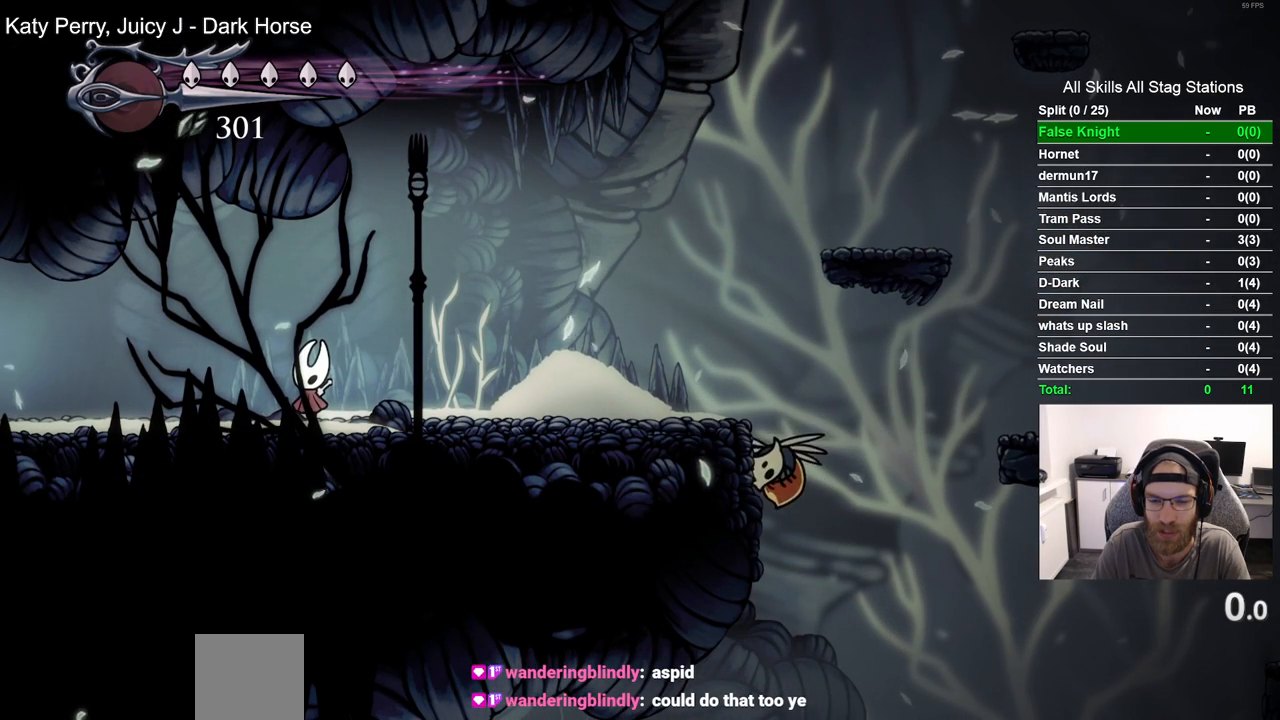
{"dt_ms": 500, "buttons": [], "left_stick": "center", "right_stick": "center", "events": []}
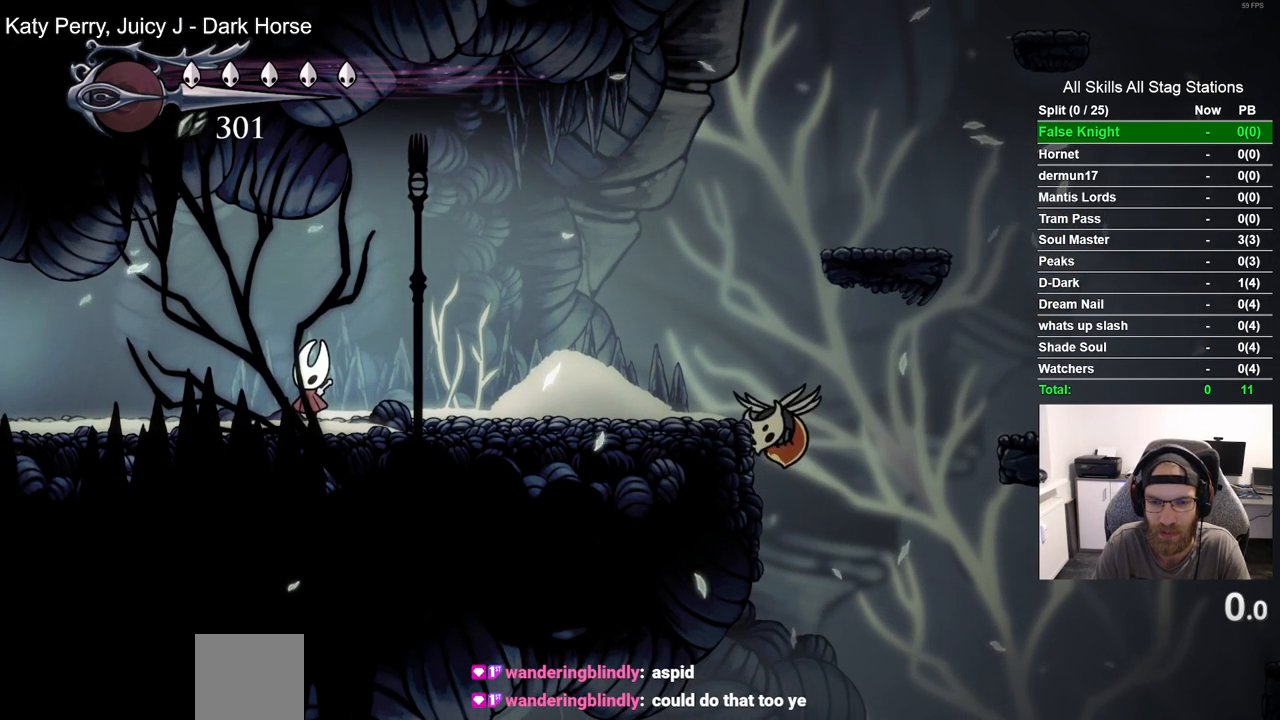
{"dt_ms": 500, "buttons": [], "left_stick": "center", "right_stick": "center", "events": []}
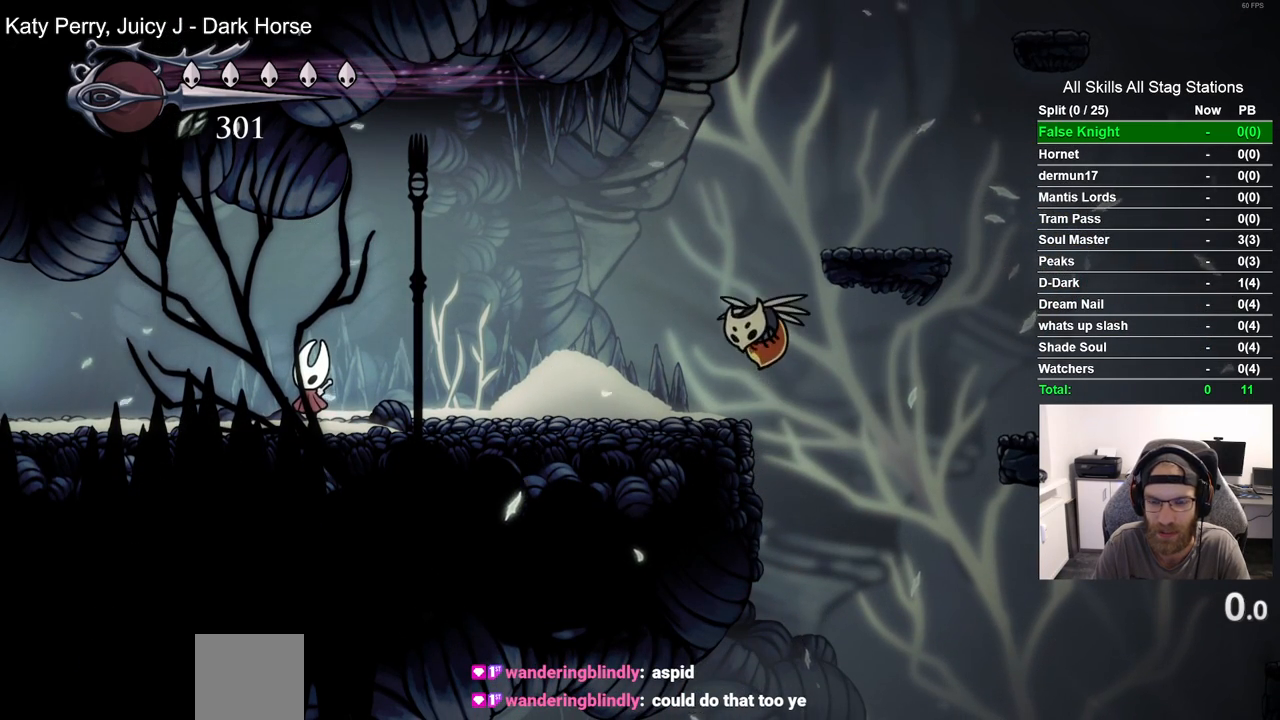
{"dt_ms": 1000, "buttons": ["DPAD_LEFT"], "left_stick": "center", "right_stick": "center", "events": [[450, "DPAD_LEFT", "down"], [500, "R2", "down"], [733, "R2", "up"]]}
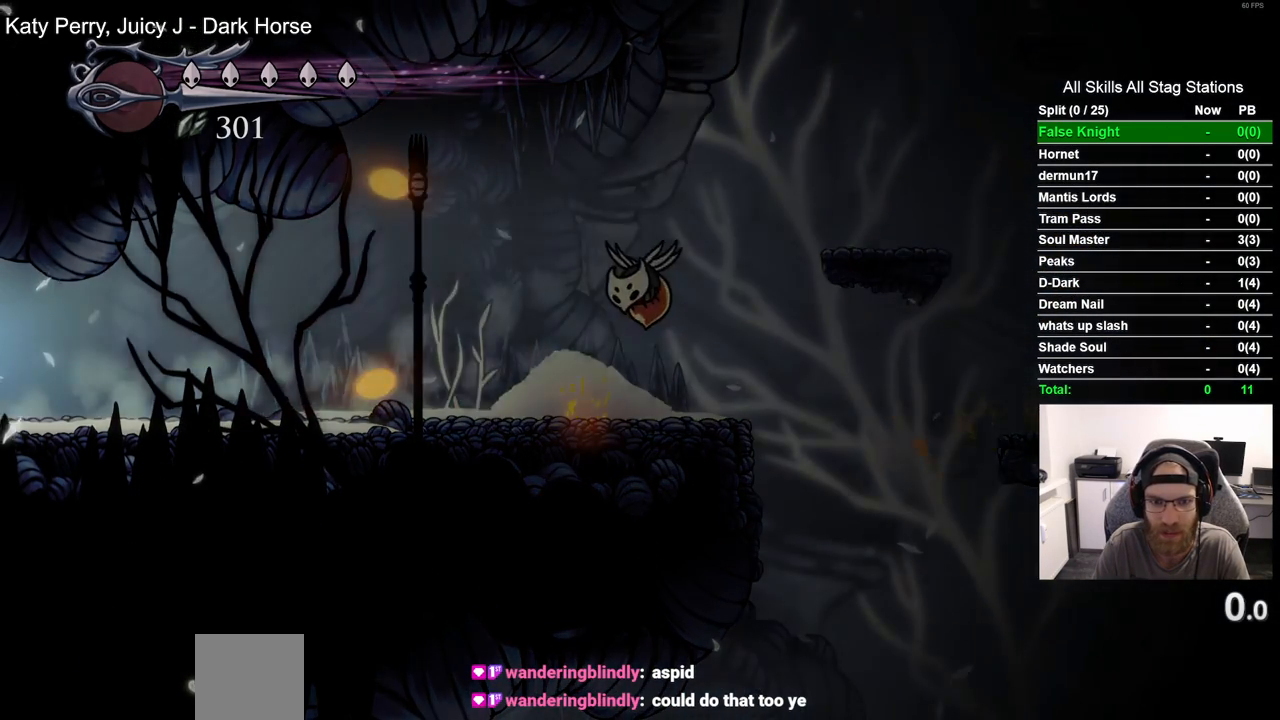
{"dt_ms": 500, "buttons": ["DPAD_LEFT"], "left_stick": "center", "right_stick": "center", "events": []}
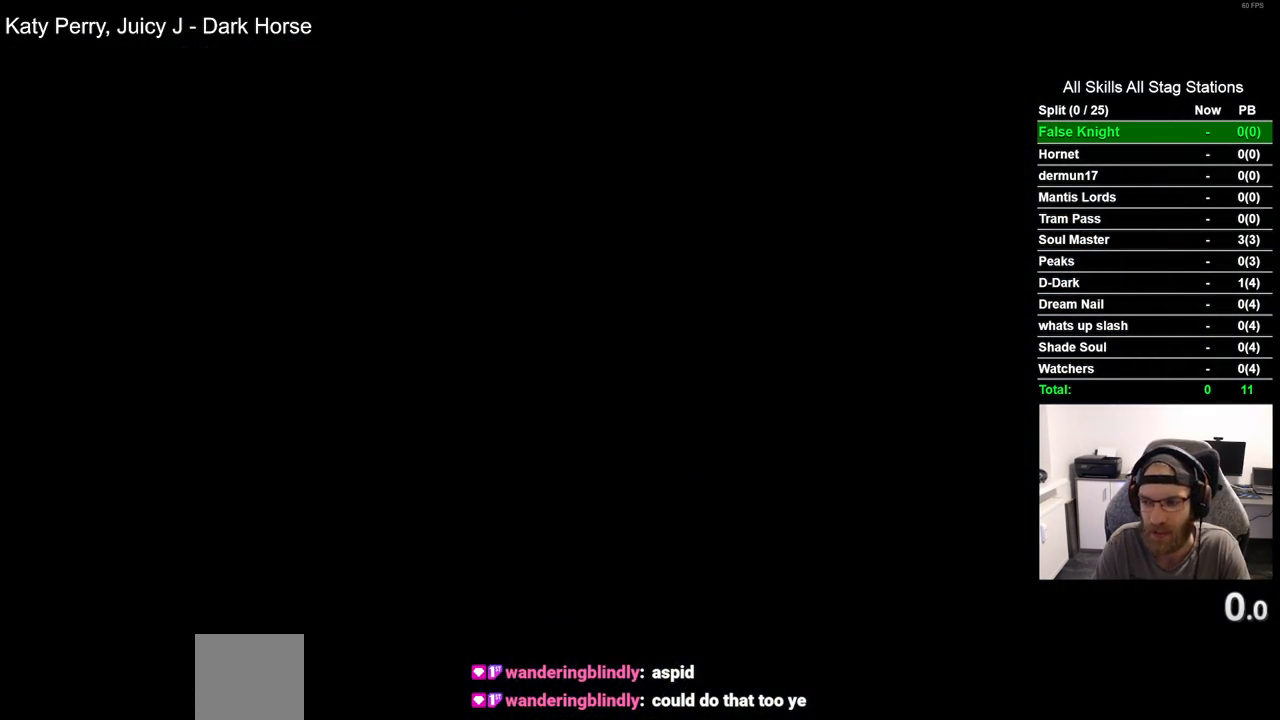
{"dt_ms": 500, "buttons": ["DPAD_LEFT"], "left_stick": "center", "right_stick": "center", "events": []}
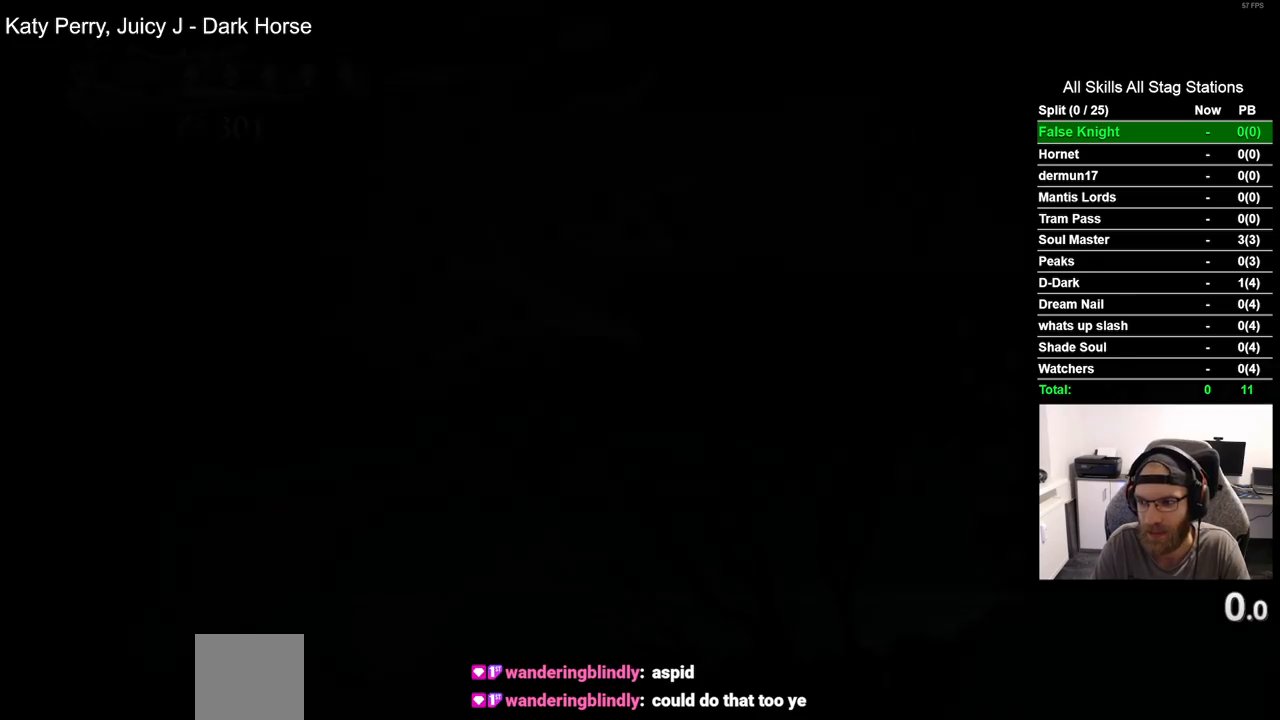
{"dt_ms": 500, "buttons": ["DPAD_LEFT"], "left_stick": "center", "right_stick": "center", "events": []}
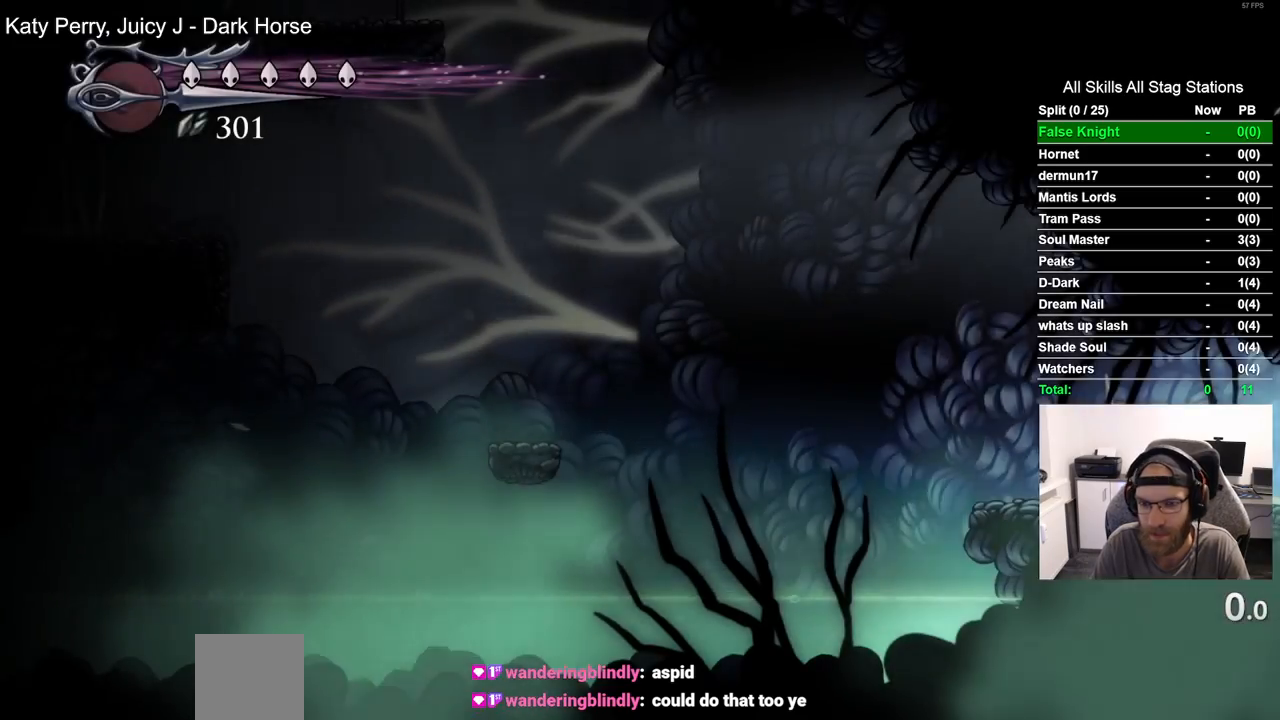
{"dt_ms": 500, "buttons": ["DPAD_LEFT"], "left_stick": "center", "right_stick": "center", "events": []}
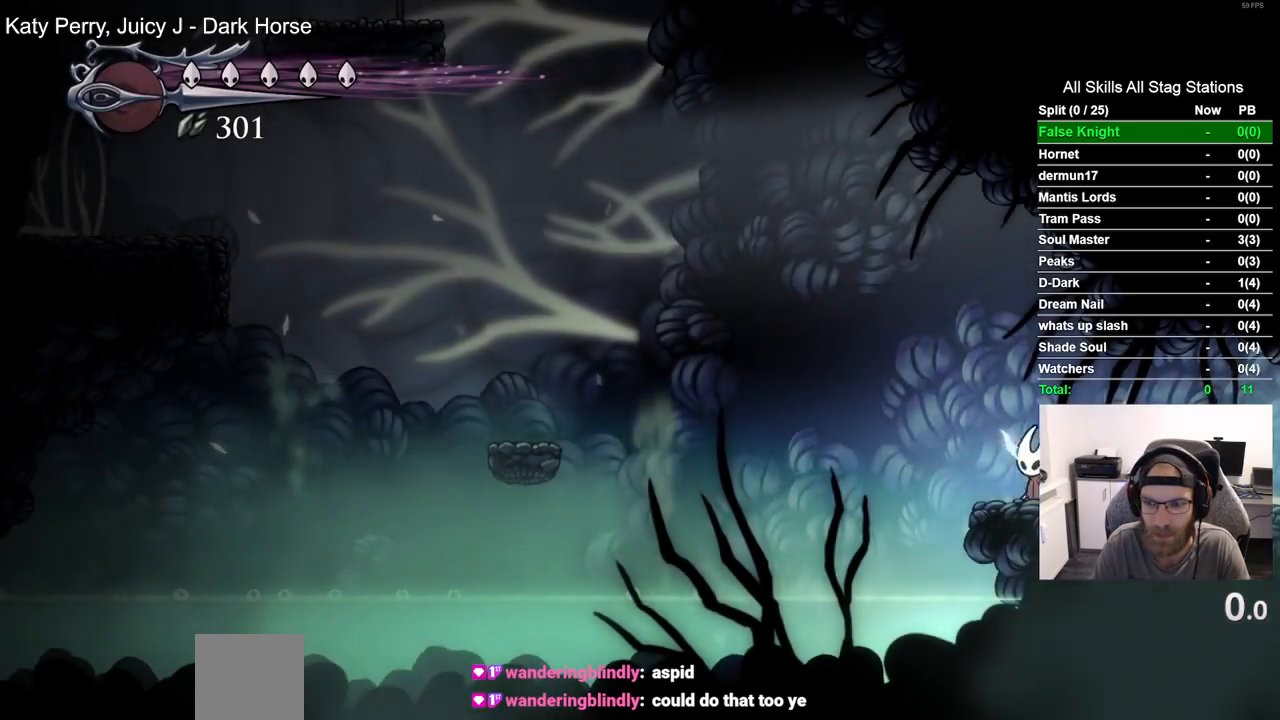
{"dt_ms": 500, "buttons": ["DPAD_LEFT"], "left_stick": "center", "right_stick": "center", "events": [[100, "CROSS", "down"], [433, "CROSS", "up"]]}
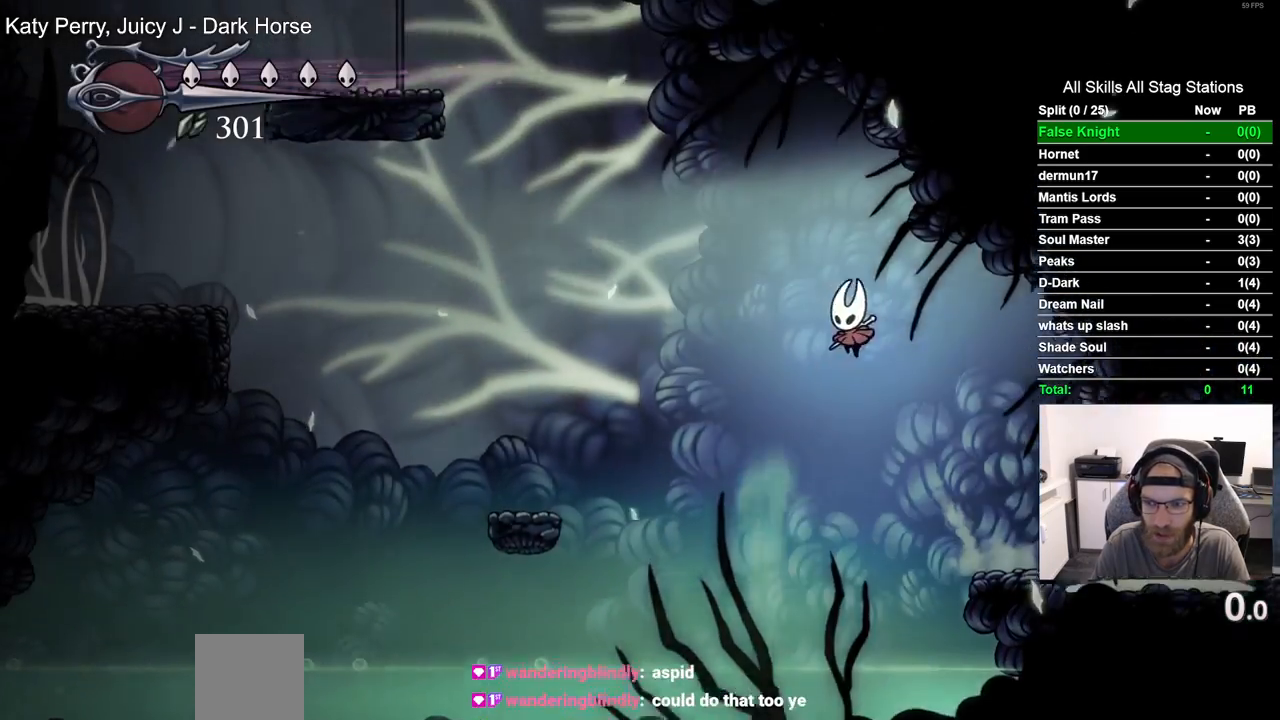
{"dt_ms": 500, "buttons": ["DPAD_LEFT"], "left_stick": "center", "right_stick": "center", "events": []}